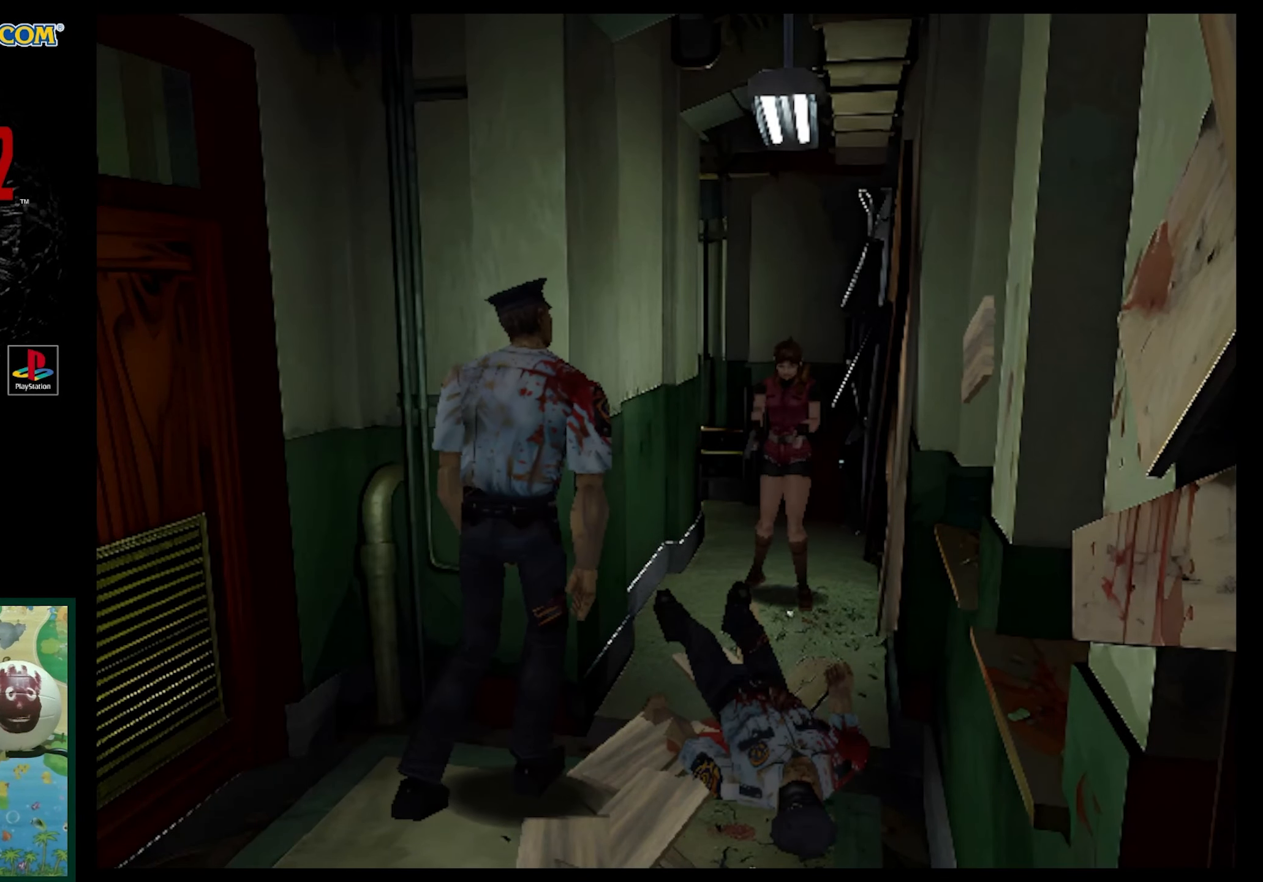
Gameplay with a controller (PlayStation layout); each line is a JSON object with the inputs held at the frame after it. "events" lists button and stick changes between this image and that frame as [ms after this image, input, new state], when the widget could be followed in between. Not read: L3 R3.
{"buttons": ["DPAD_DOWN"], "events": []}
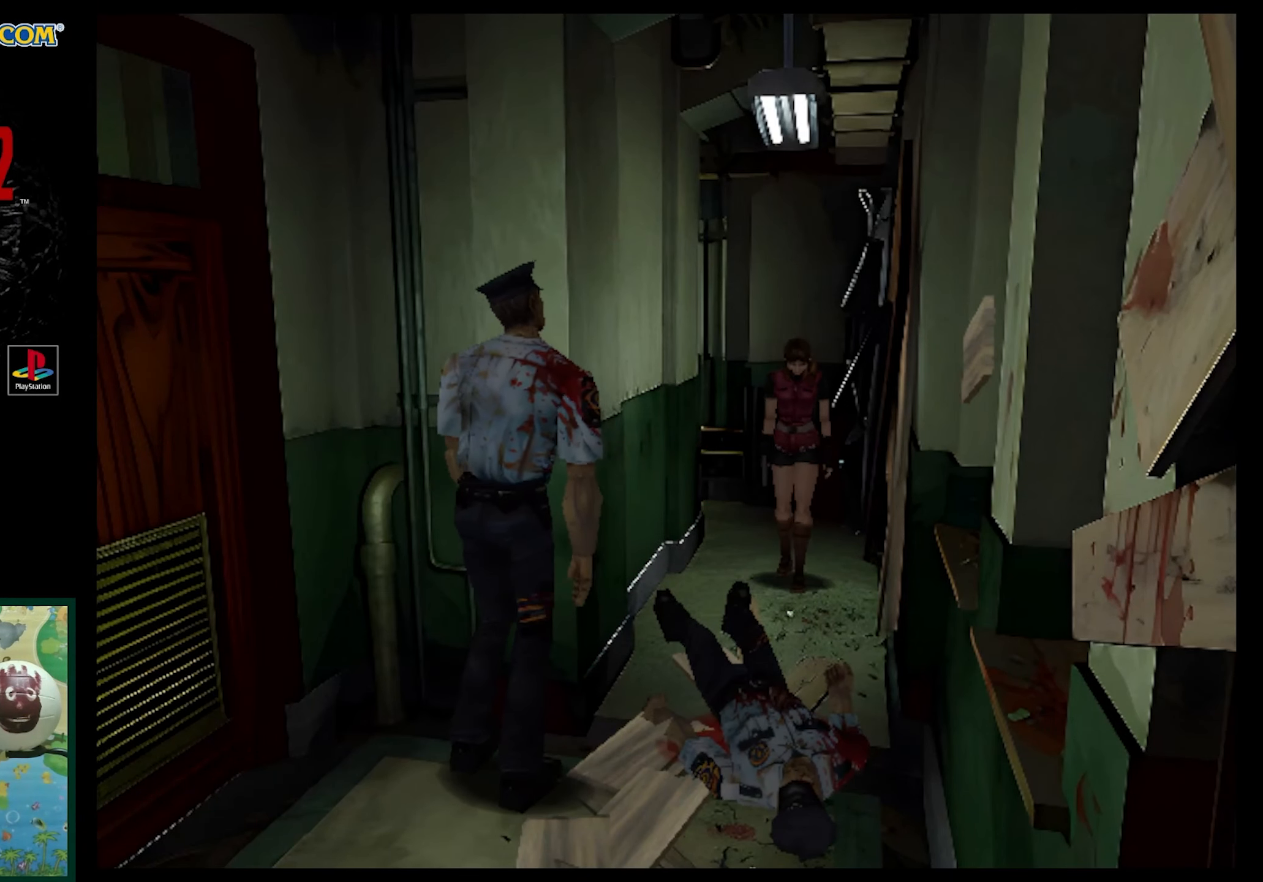
{"buttons": ["DPAD_LEFT"], "events": [[150, "DPAD_RIGHT", "down"], [317, "DPAD_DOWN", "up"], [367, "DPAD_RIGHT", "up"], [367, "DPAD_UP", "down"], [417, "DPAD_LEFT", "down"], [467, "DPAD_UP", "up"]]}
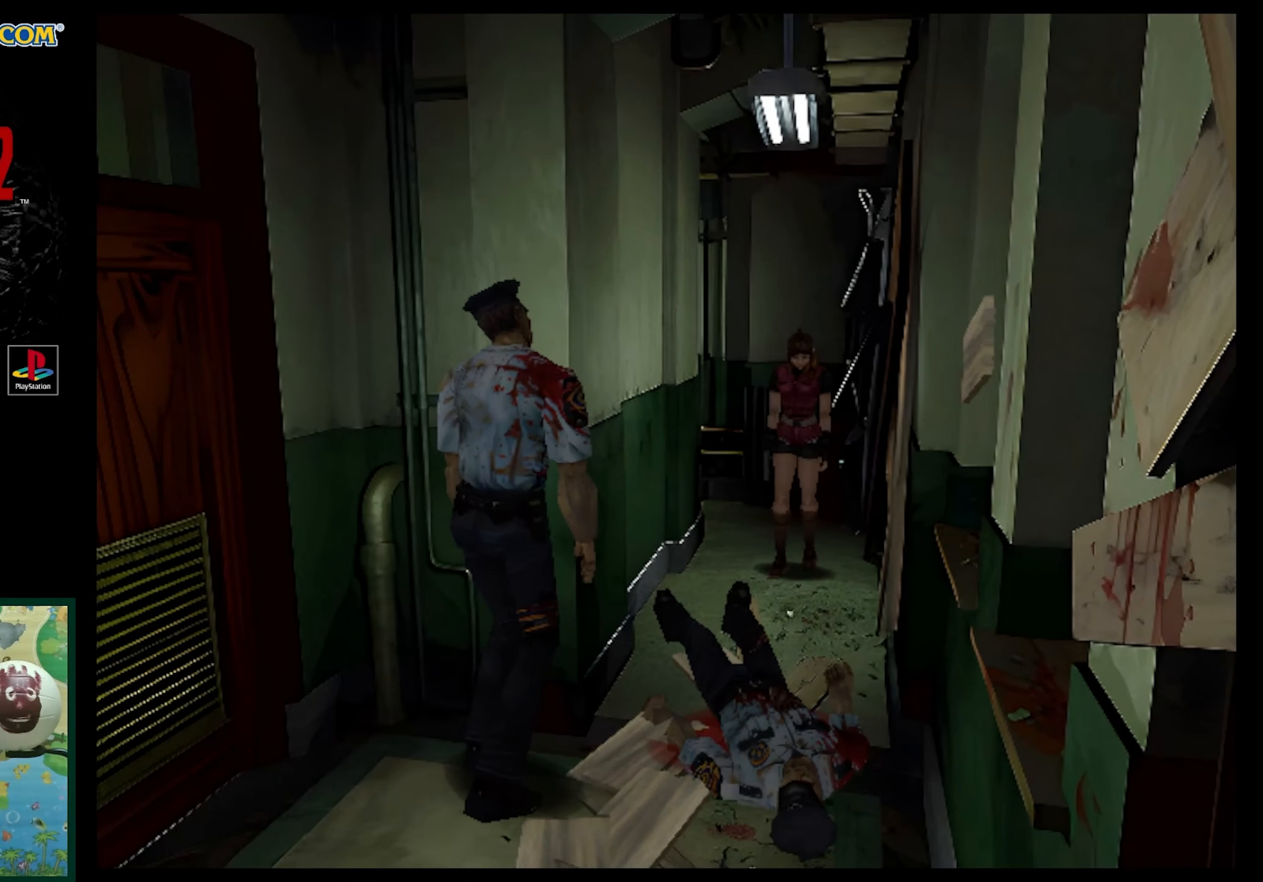
{"buttons": ["DPAD_UP", "DPAD_LEFT"], "events": [[483, "DPAD_UP", "down"]]}
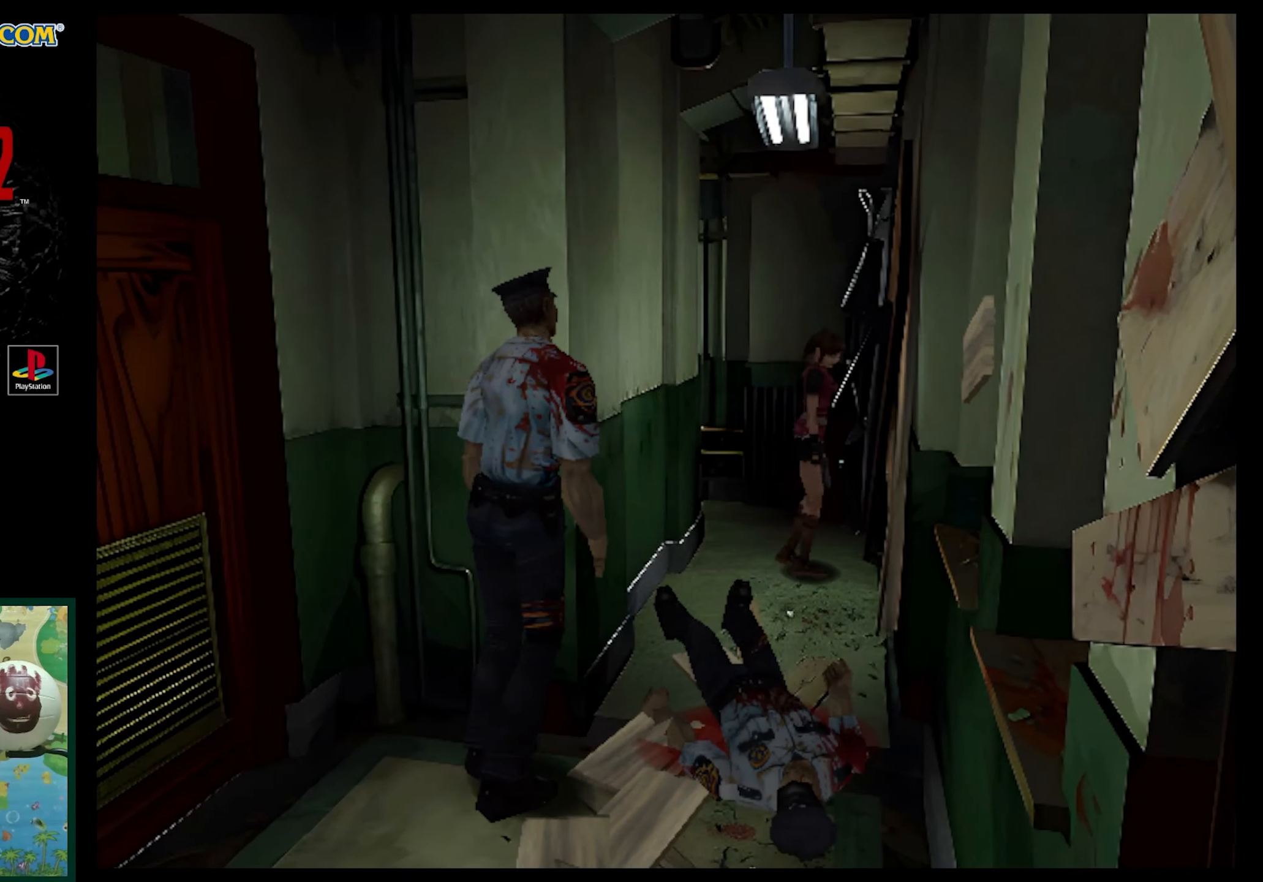
{"buttons": ["SQUARE", "DPAD_UP", "DPAD_LEFT"], "events": [[83, "SQUARE", "down"]]}
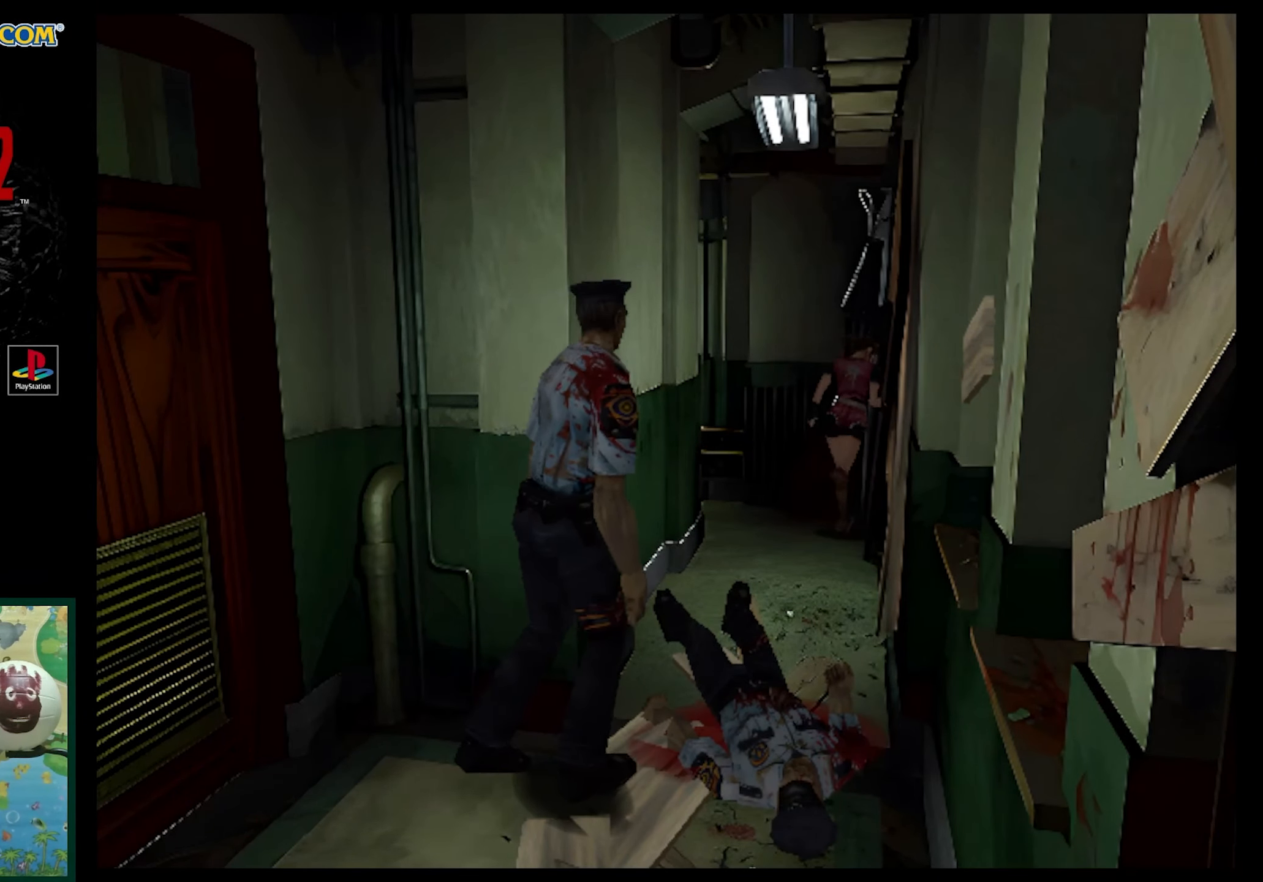
{"buttons": ["R1"], "events": [[33, "DPAD_LEFT", "up"], [33, "DPAD_UP", "up"], [67, "R1", "down"], [67, "SQUARE", "up"]]}
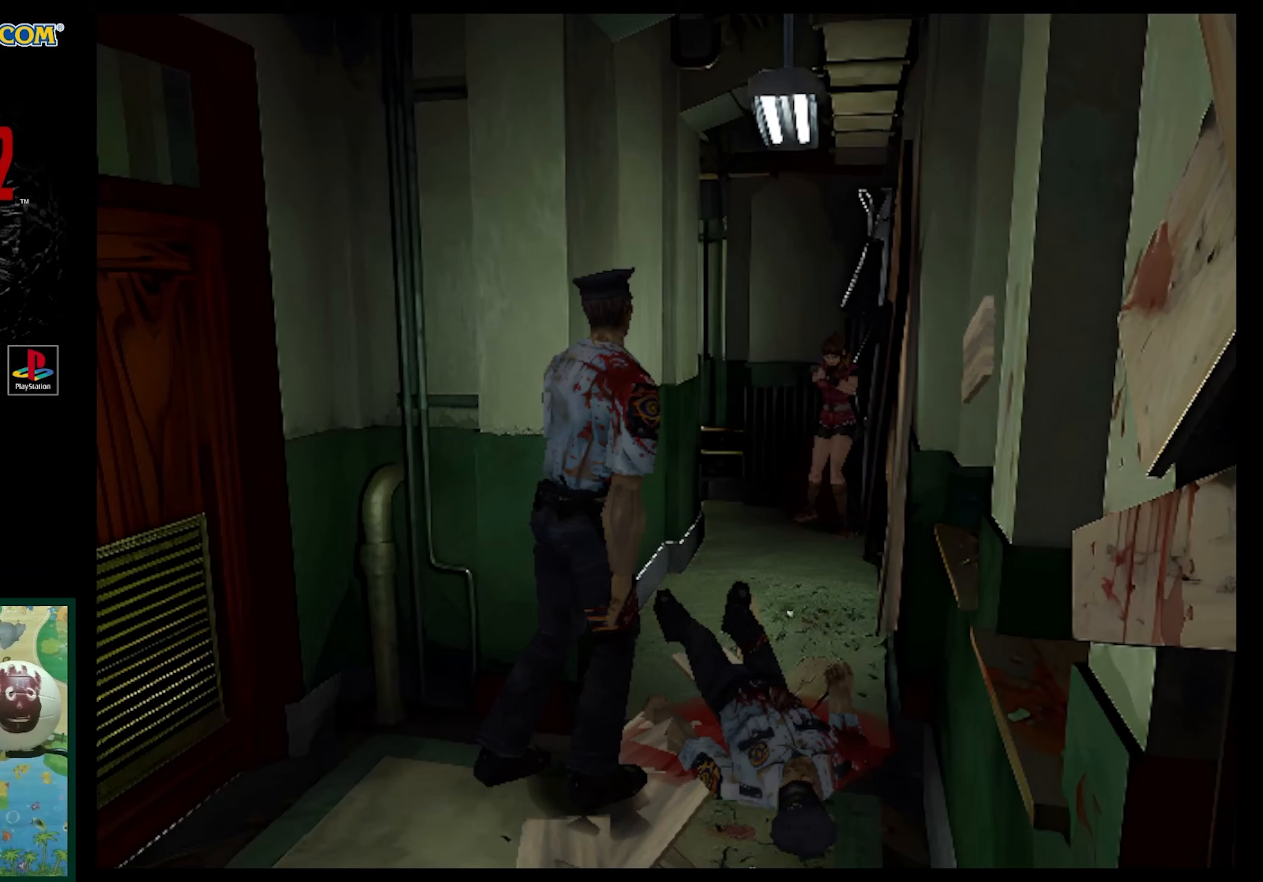
{"buttons": ["R1"], "events": [[267, "CROSS", "down"], [367, "CROSS", "up"]]}
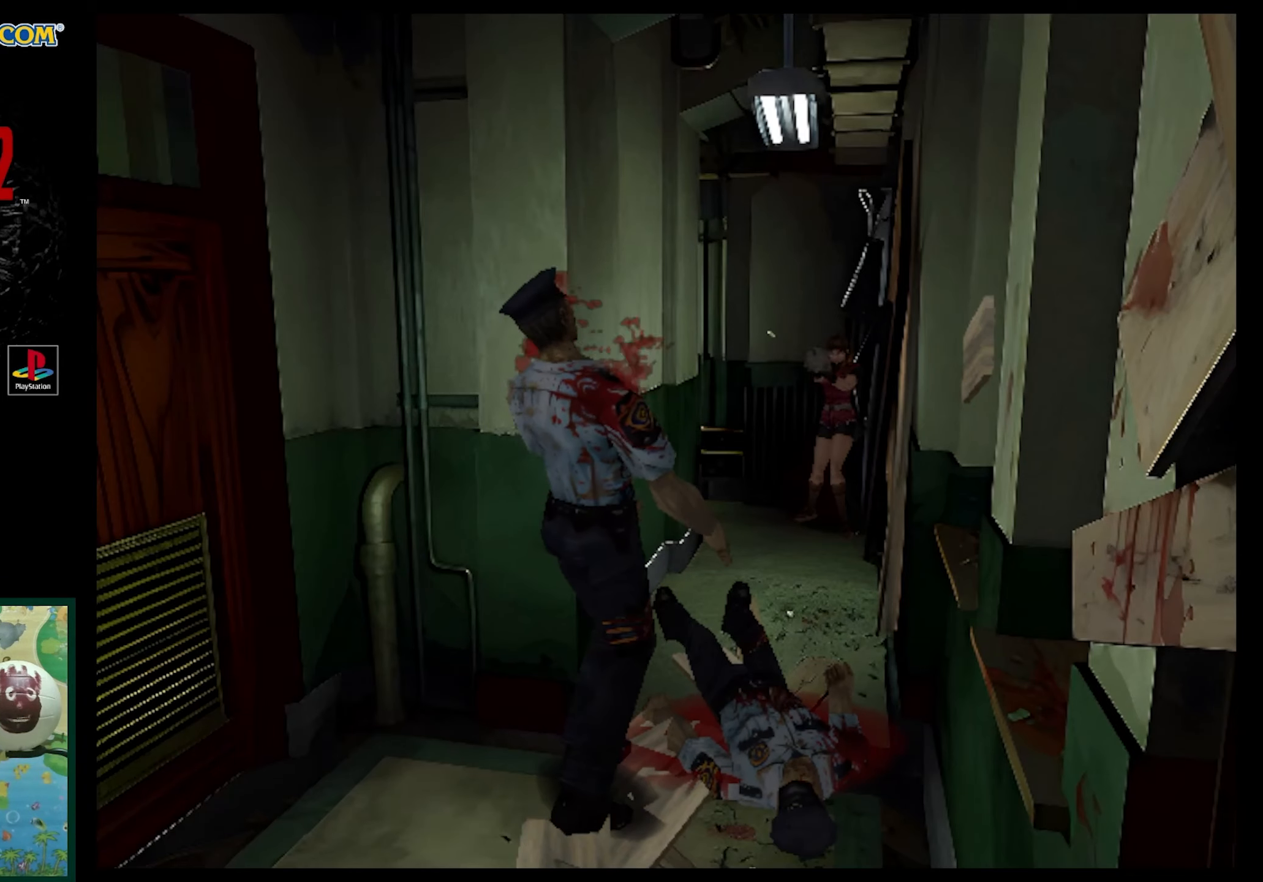
{"buttons": ["CROSS", "R1"], "events": [[350, "CROSS", "down"]]}
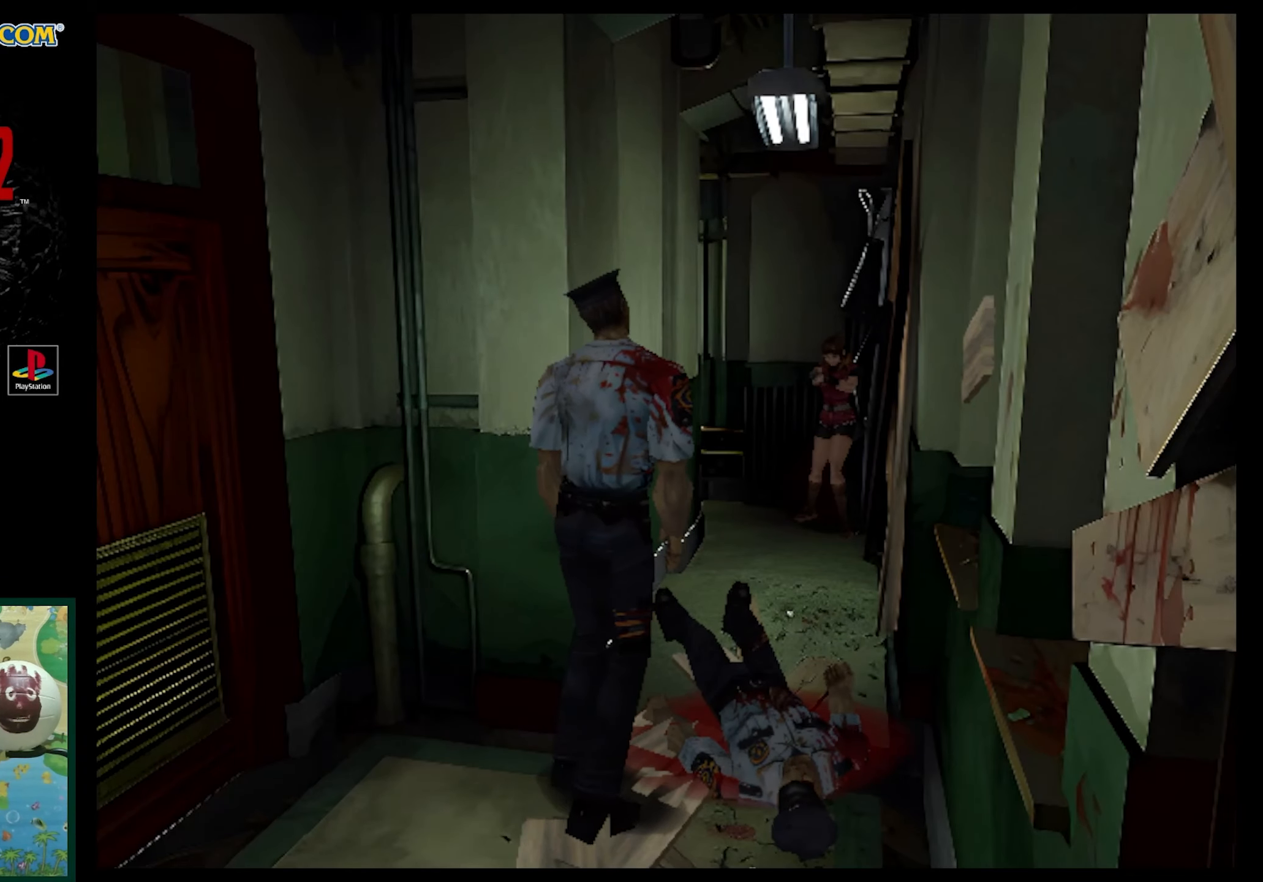
{"buttons": ["R1"], "events": [[300, "CROSS", "up"]]}
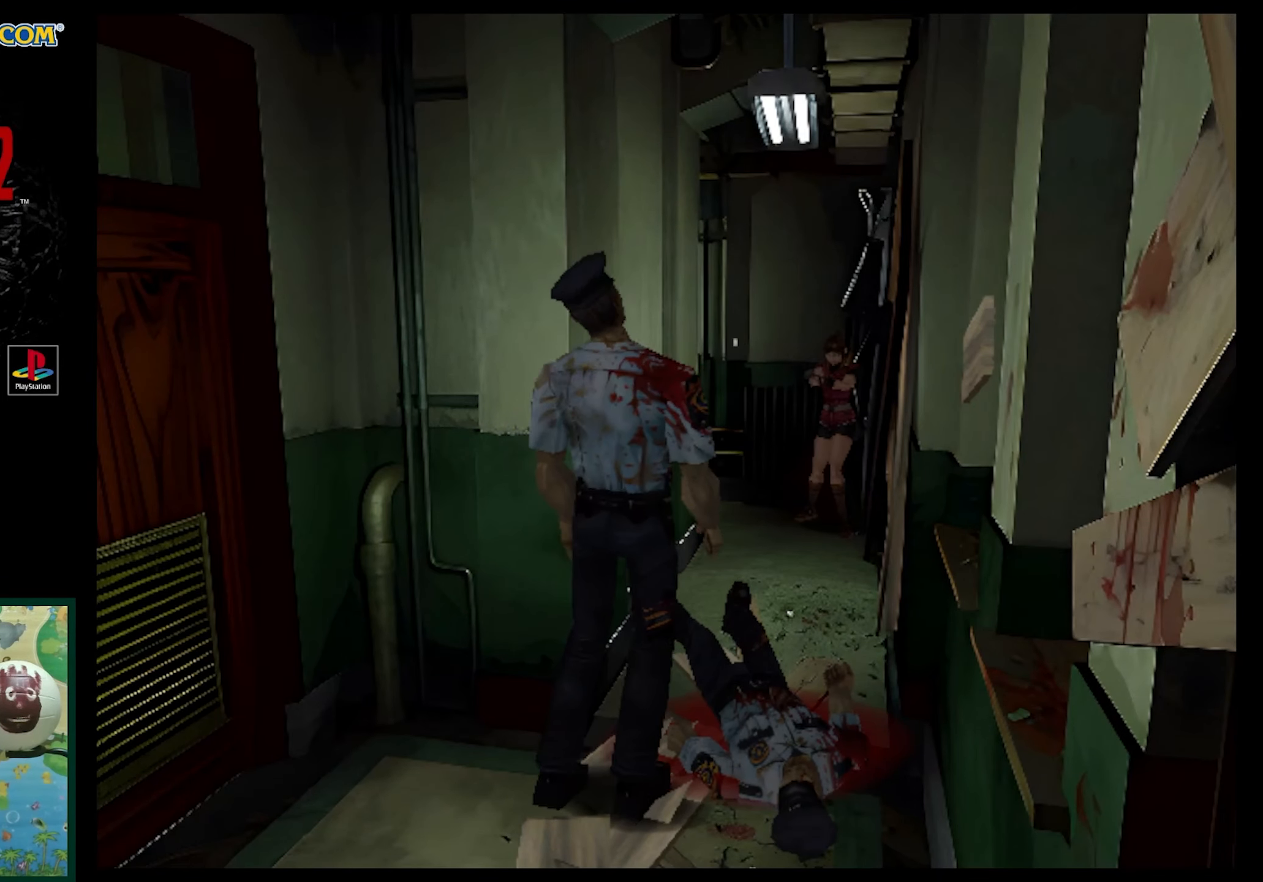
{"buttons": ["R1"], "events": [[250, "CROSS", "down"], [467, "CROSS", "up"]]}
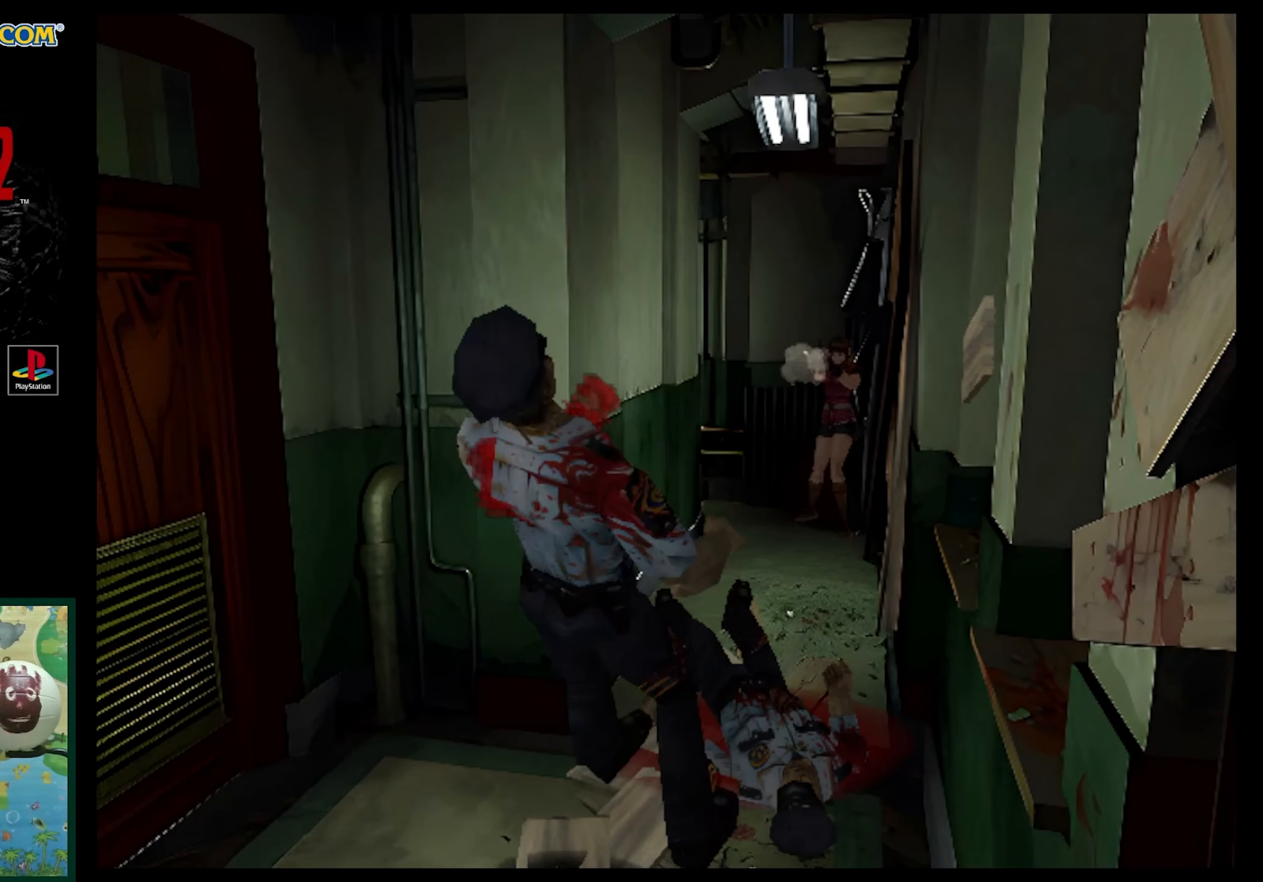
{"buttons": ["R1"], "events": []}
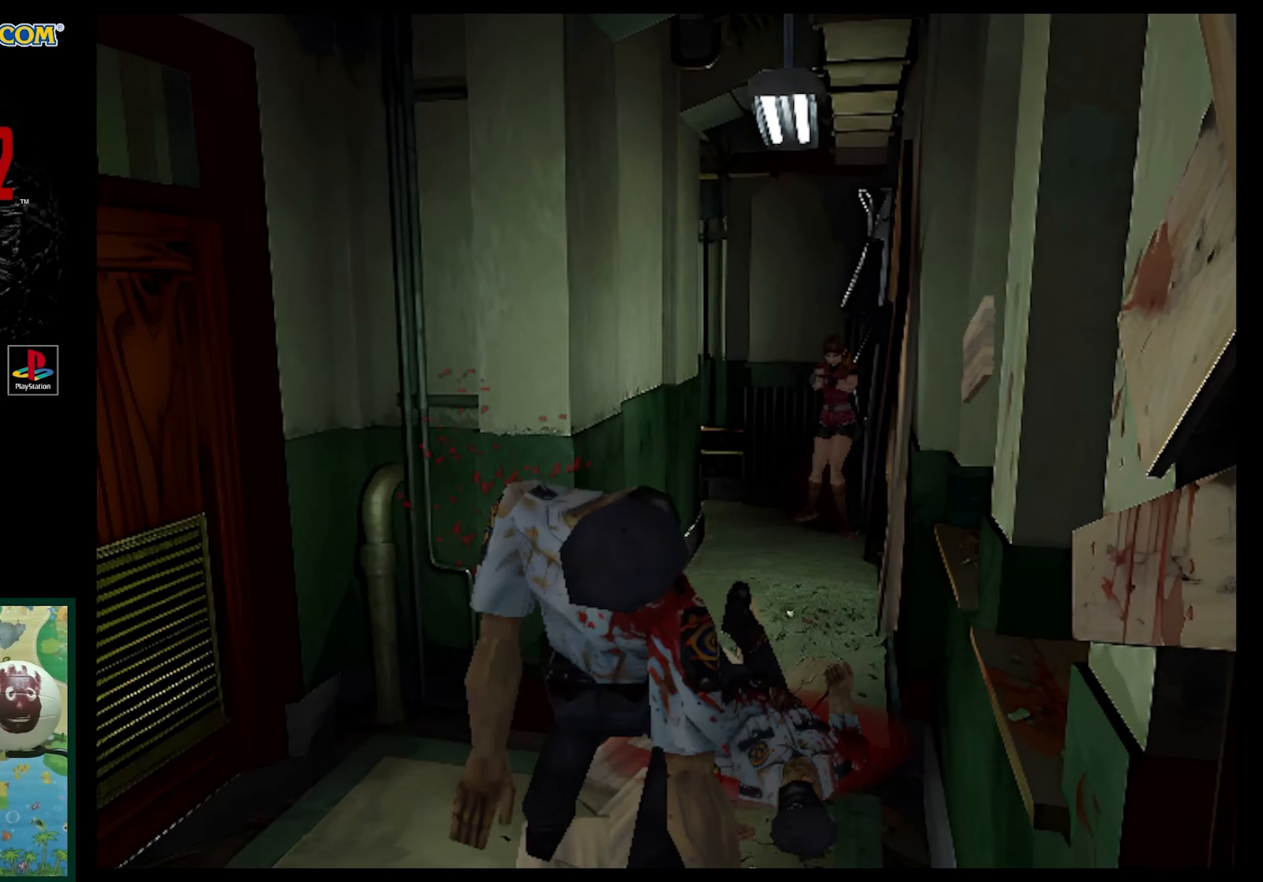
{"buttons": ["DPAD_LEFT"], "events": [[133, "DPAD_LEFT", "down"], [200, "R1", "up"], [233, "DPAD_LEFT", "up"], [483, "DPAD_LEFT", "down"]]}
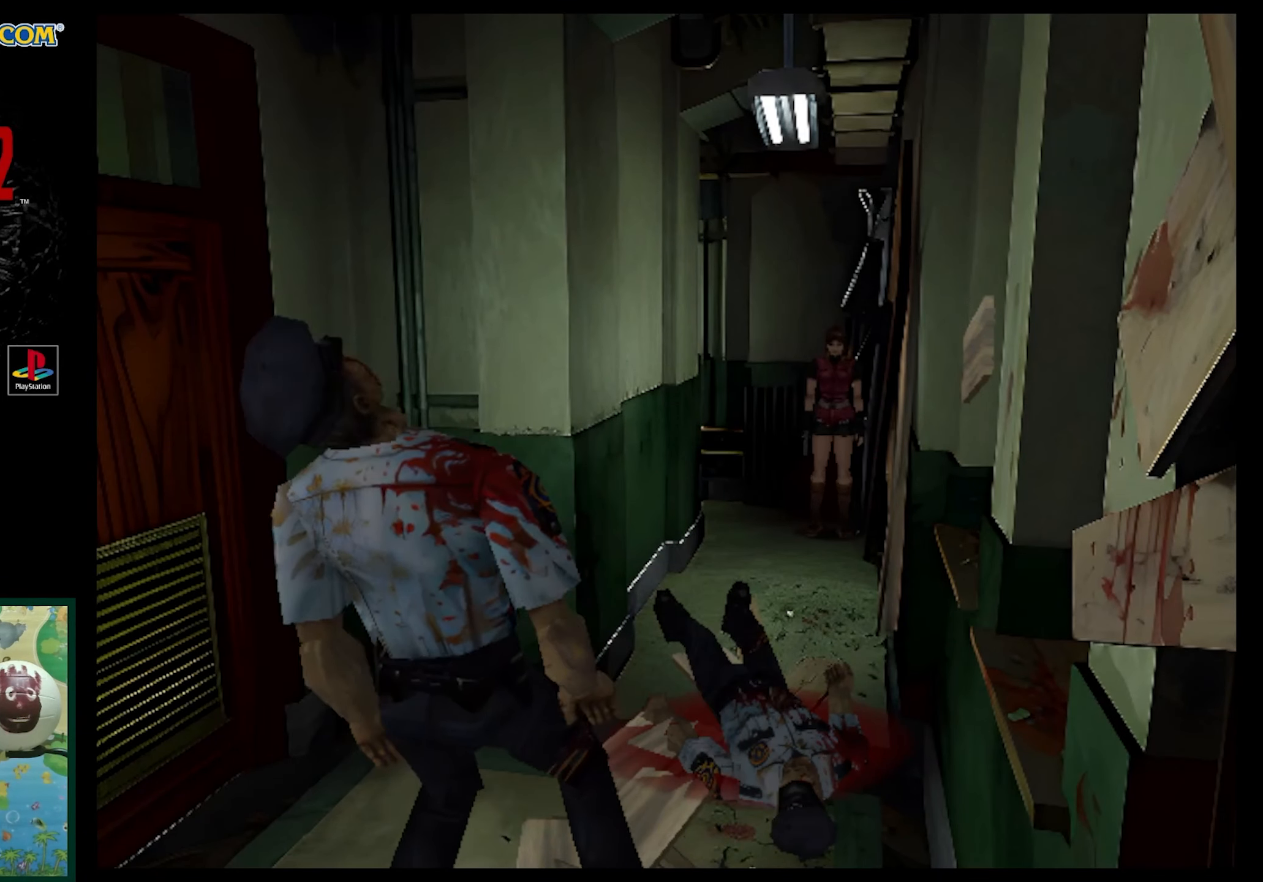
{"buttons": ["R1"], "events": [[100, "DPAD_LEFT", "up"], [167, "R1", "down"]]}
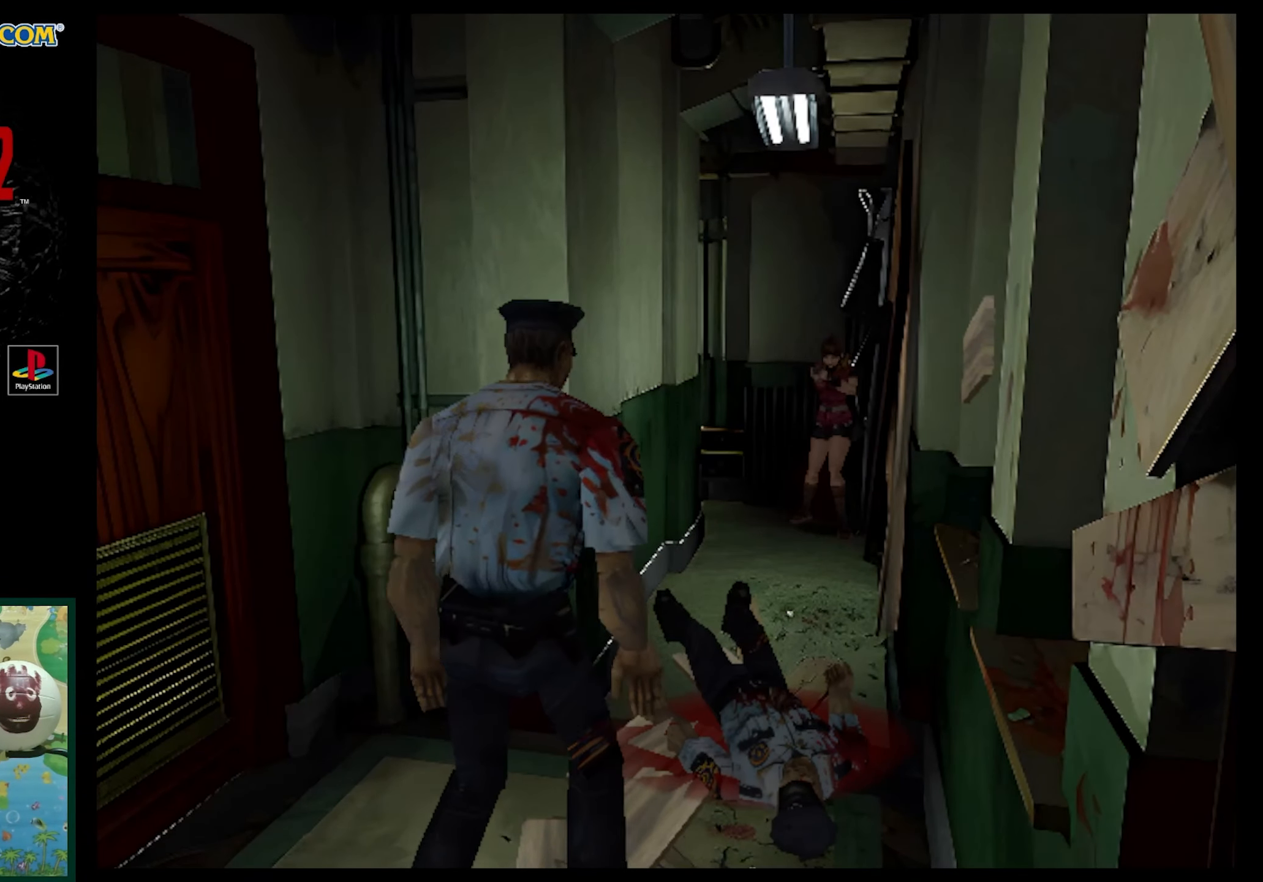
{"buttons": ["R1"], "events": [[267, "CROSS", "down"], [383, "CROSS", "up"]]}
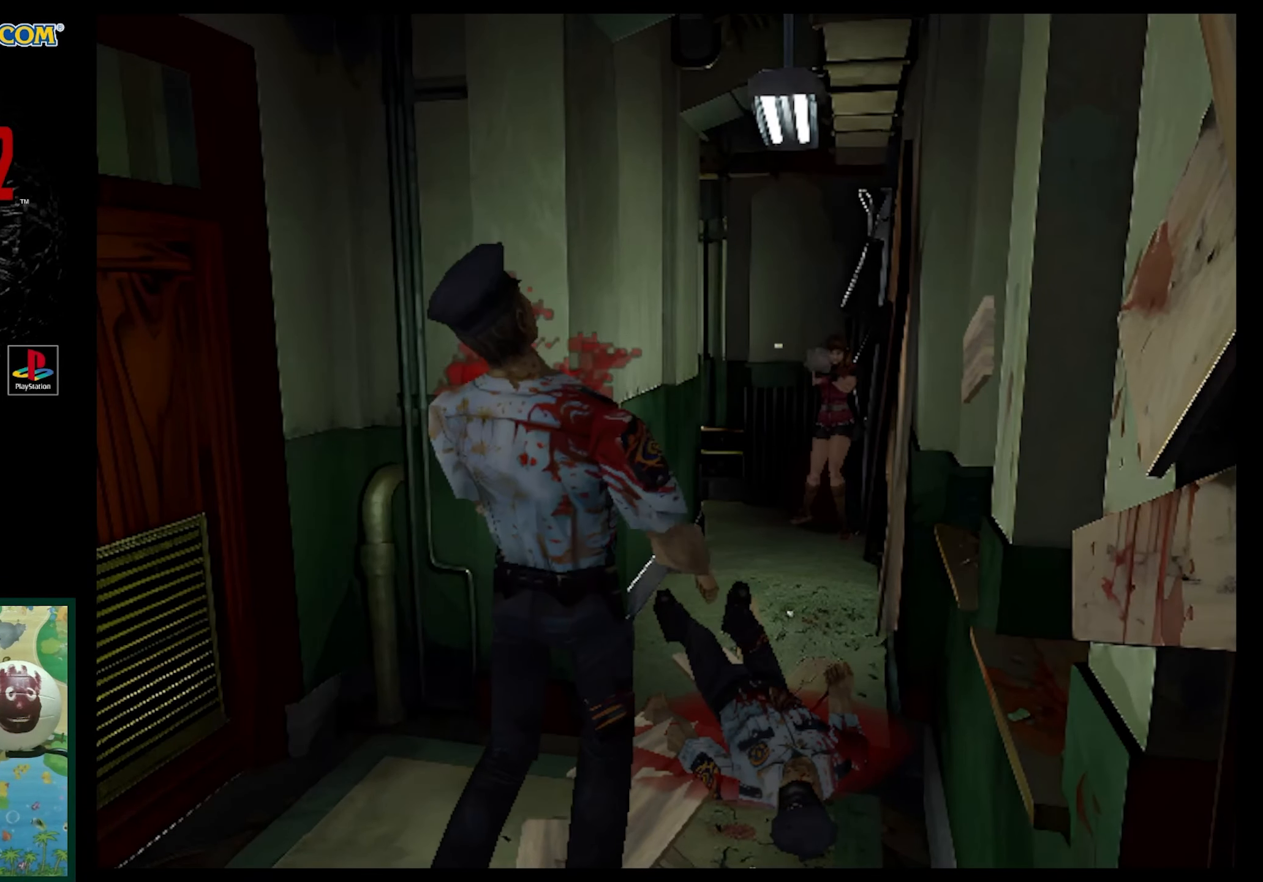
{"buttons": ["CROSS", "R1"], "events": [[433, "CROSS", "down"]]}
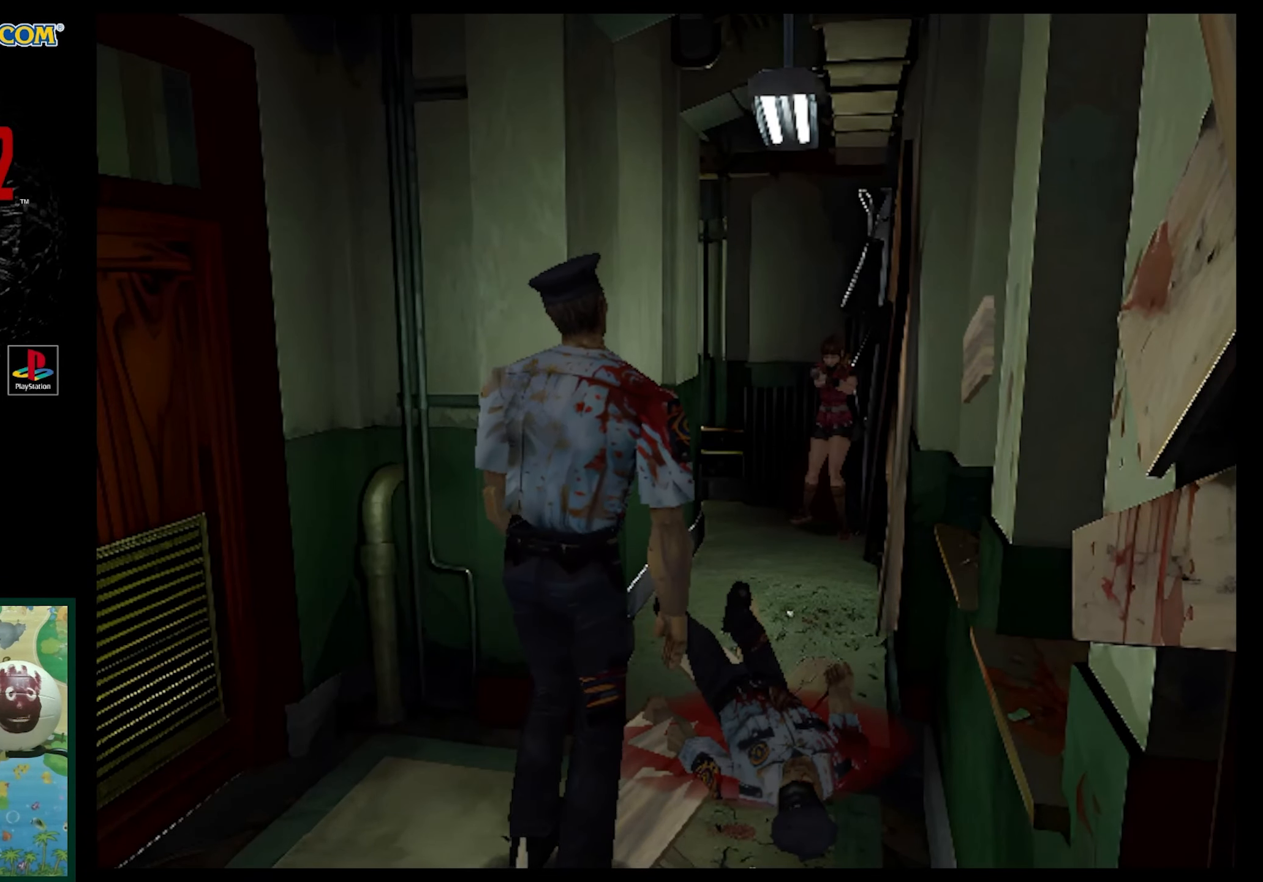
{"buttons": ["R1"], "events": [[67, "CROSS", "up"], [350, "CROSS", "down"], [483, "CROSS", "up"]]}
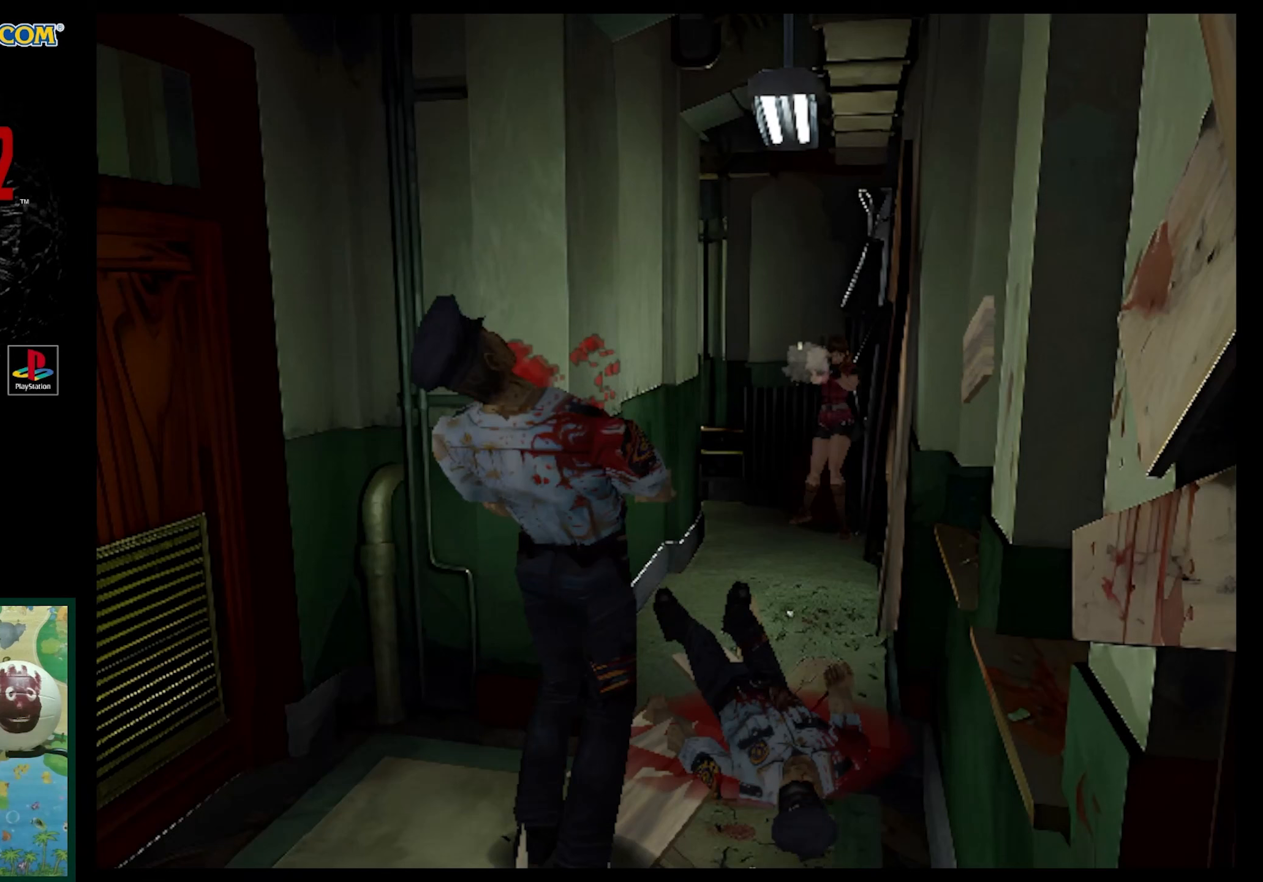
{"buttons": ["R1"], "events": []}
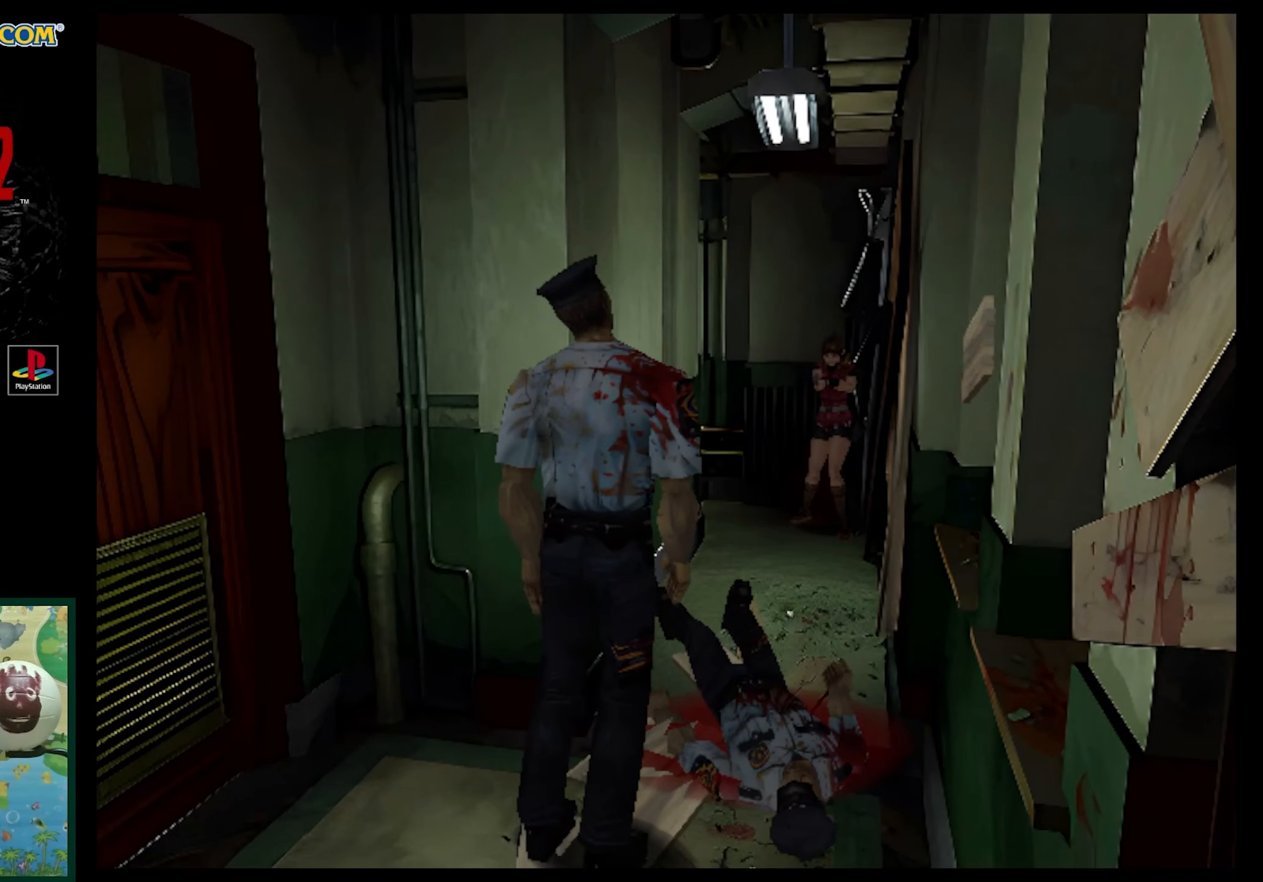
{"buttons": ["R1"], "events": [[100, "CROSS", "down"], [300, "CROSS", "up"]]}
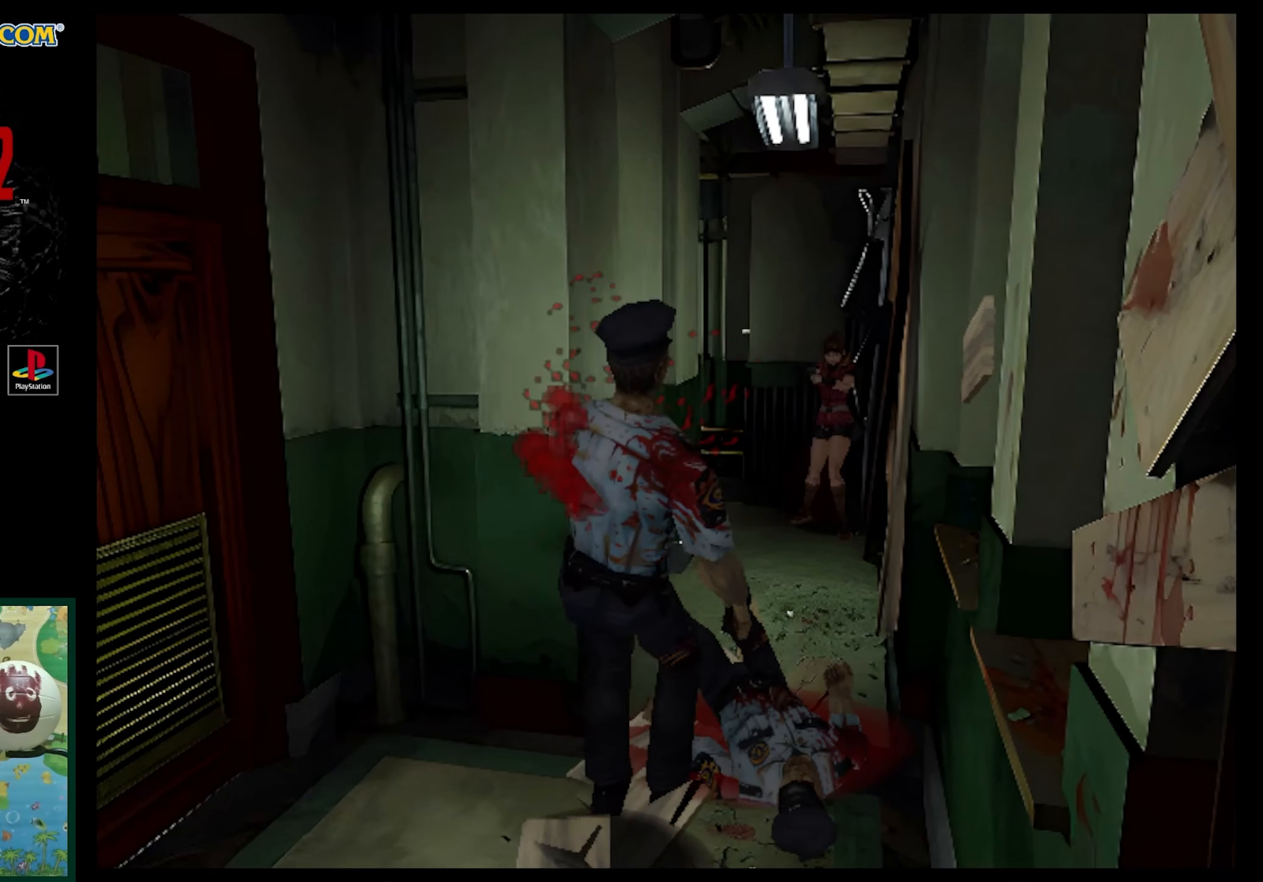
{"buttons": [], "events": [[250, "R1", "up"]]}
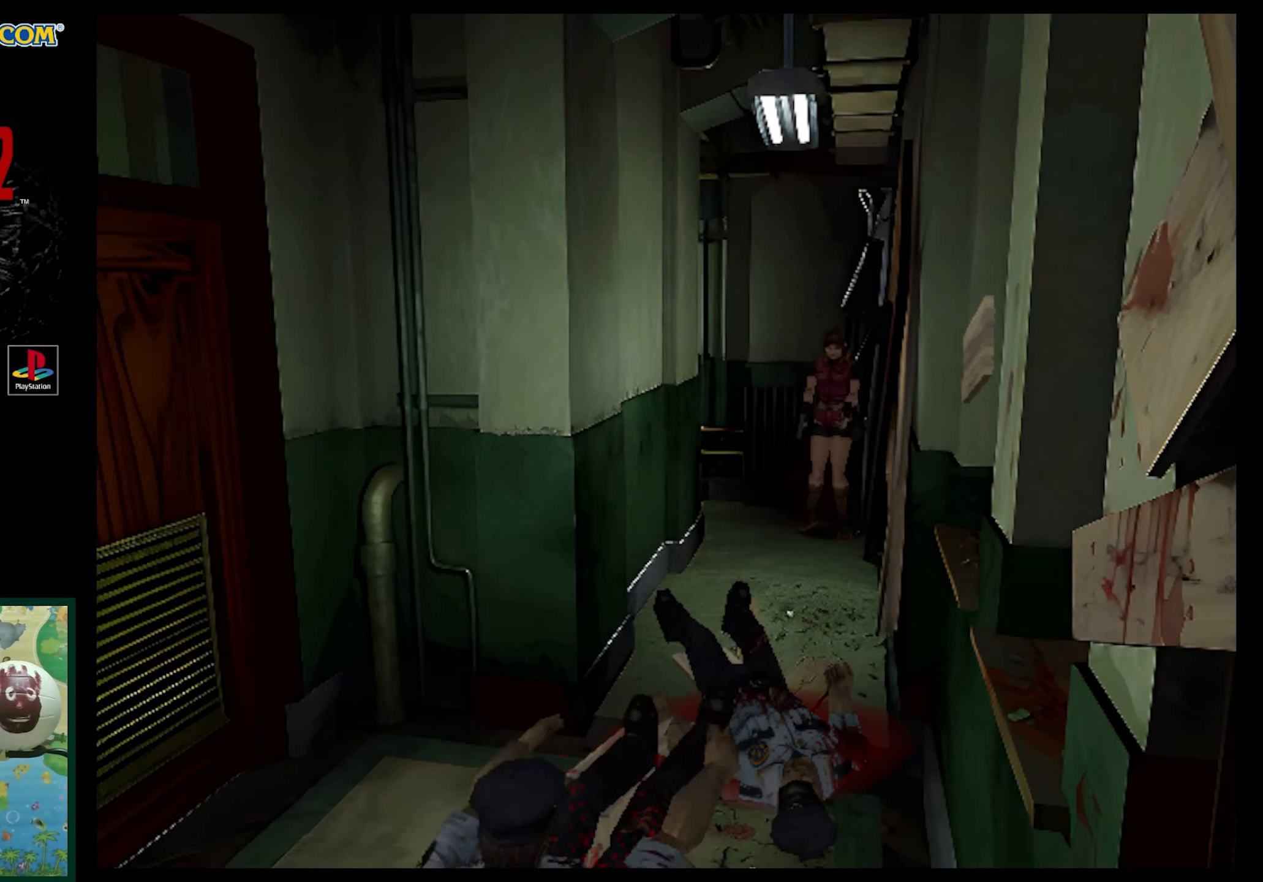
{"buttons": ["SQUARE", "DPAD_UP"], "events": [[67, "DPAD_UP", "down"], [400, "SQUARE", "down"]]}
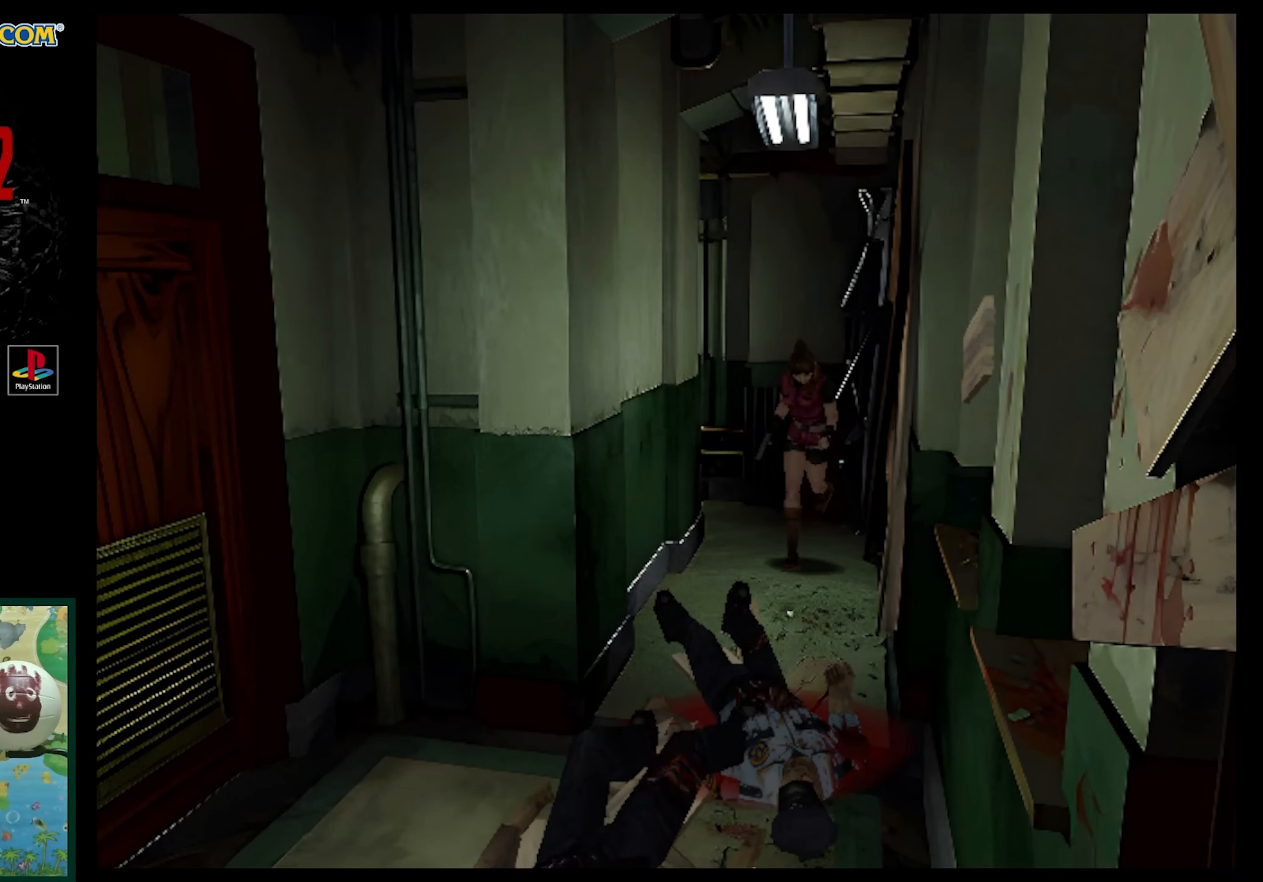
{"buttons": ["SQUARE", "DPAD_UP"], "events": []}
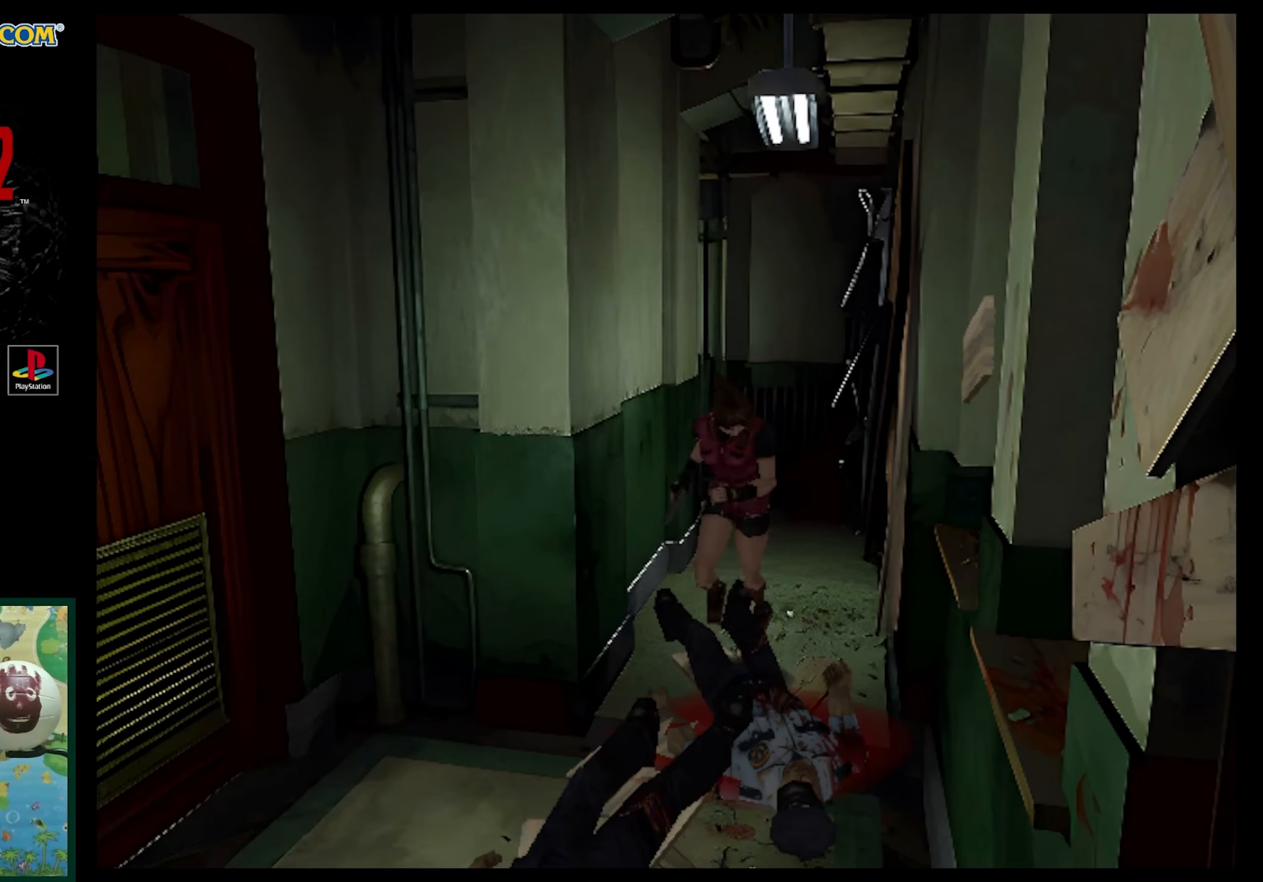
{"buttons": ["SQUARE", "DPAD_UP"], "events": []}
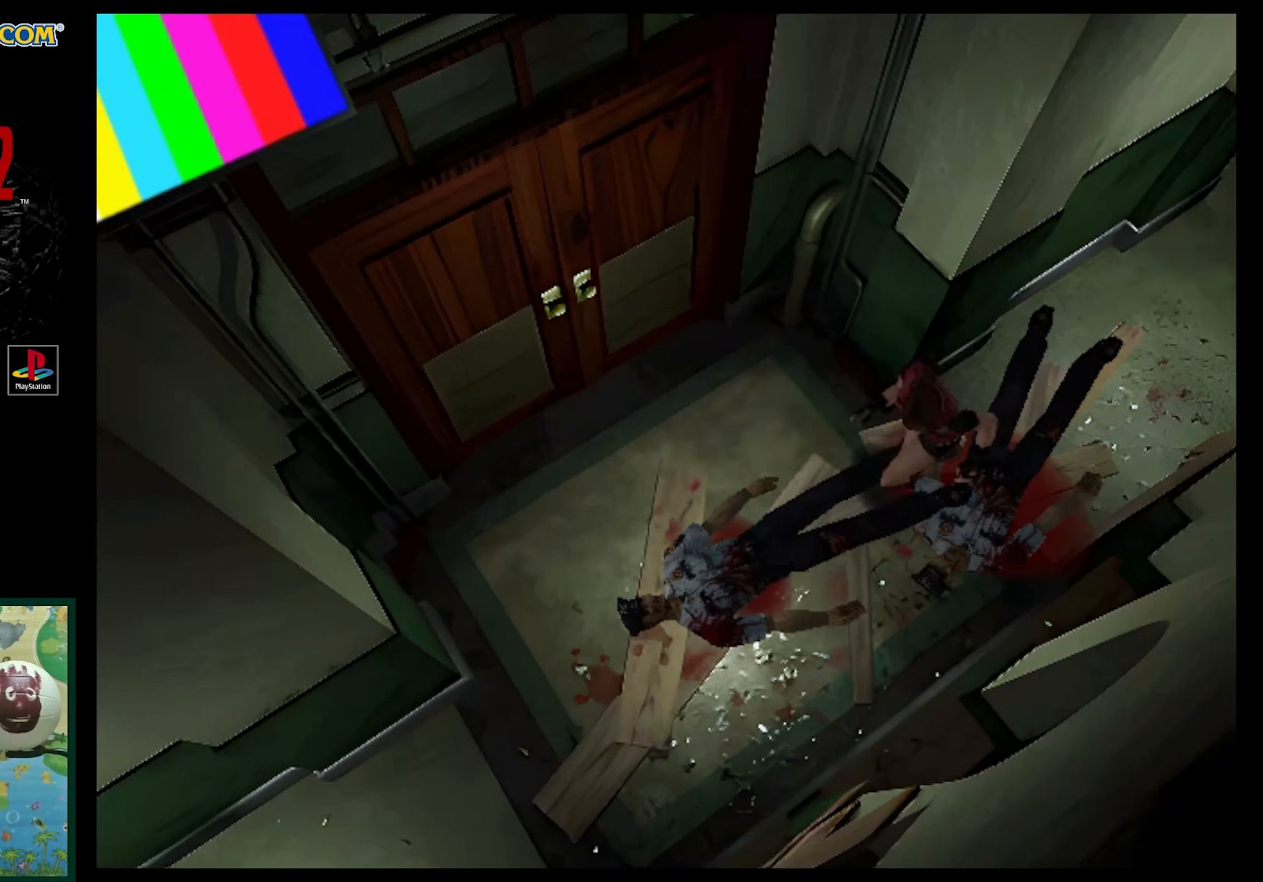
{"buttons": [], "events": [[133, "DPAD_UP", "up"], [133, "SQUARE", "up"]]}
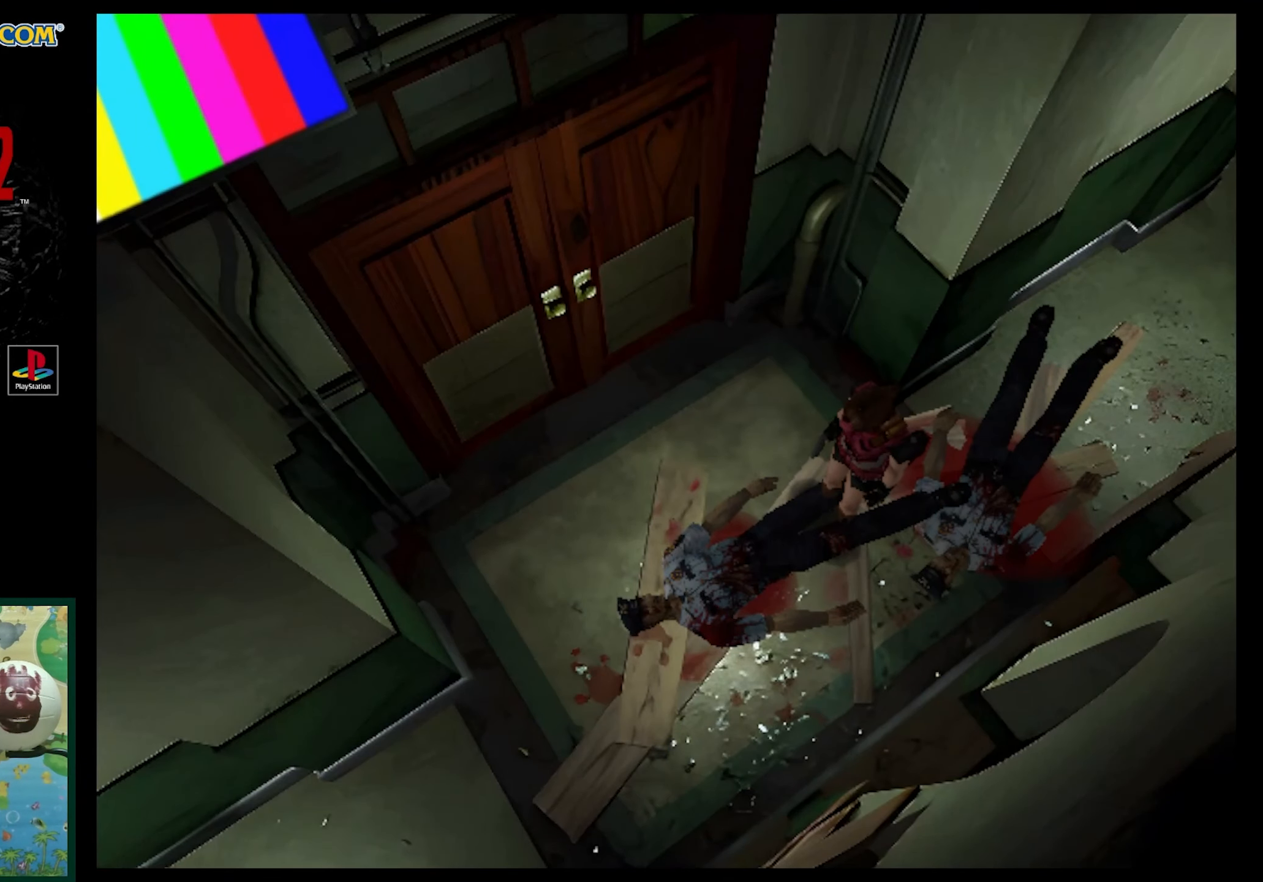
{"buttons": ["DPAD_UP"], "events": [[183, "DPAD_RIGHT", "down"], [483, "DPAD_RIGHT", "up"], [483, "DPAD_UP", "down"]]}
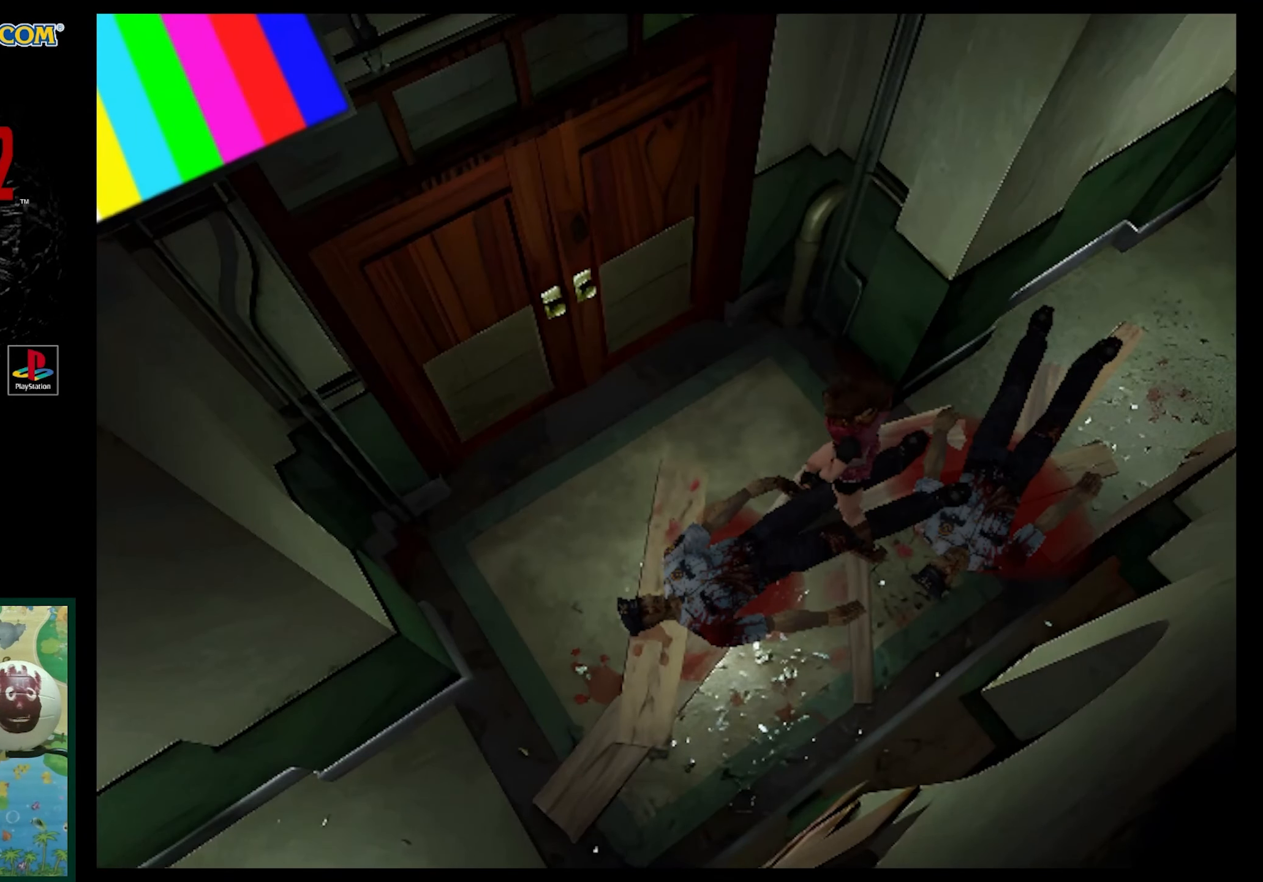
{"buttons": ["DPAD_UP"], "events": [[117, "SQUARE", "down"], [483, "SQUARE", "up"]]}
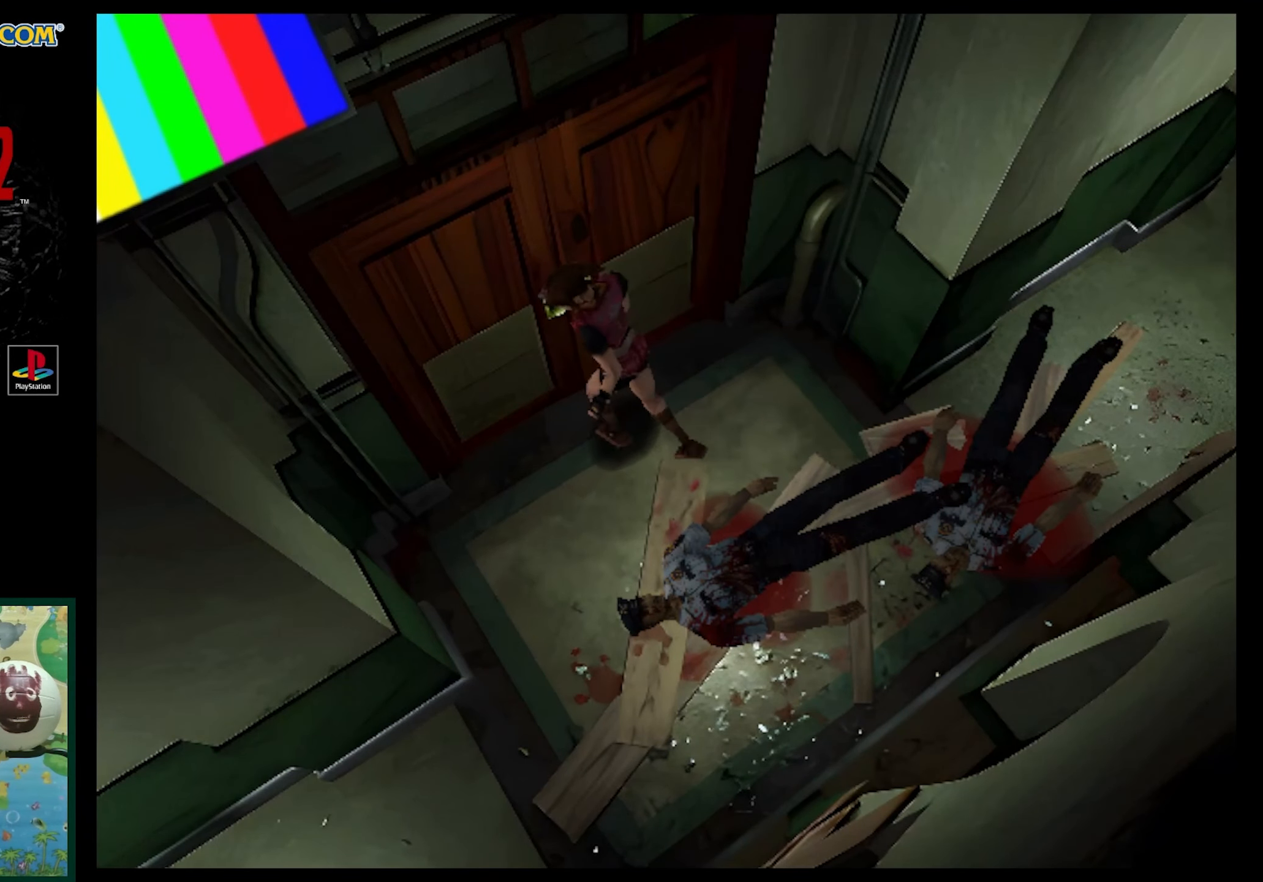
{"buttons": [], "events": [[33, "DPAD_RIGHT", "down"], [33, "DPAD_UP", "up"], [283, "DPAD_RIGHT", "up"], [367, "CROSS", "down"], [483, "CROSS", "up"]]}